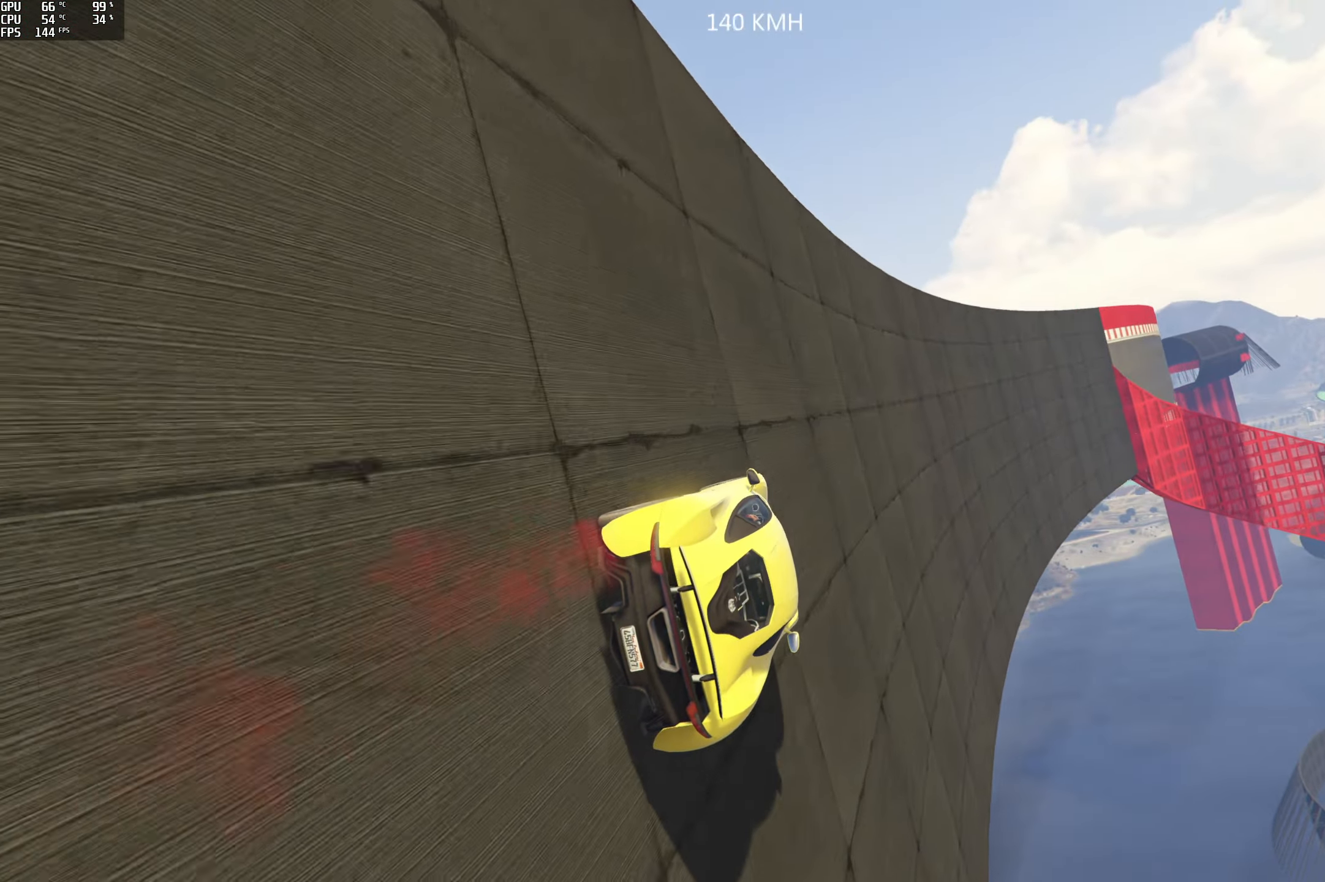
Gameplay with a controller (Xbox layout); each line is a JSON object with the inputs held at the frame after it. "events" lists button and stick changes between this image and that frame as [ms after this image, input, new state], when the widget could be followed in between.
{"buttons": ["R2"], "left_stick": "center", "right_stick": "center", "events": [[116, "left_stick", "left"], [283, "left_stick", "center"], [350, "left_stick", "left"], [500, "left_stick", "center"]]}
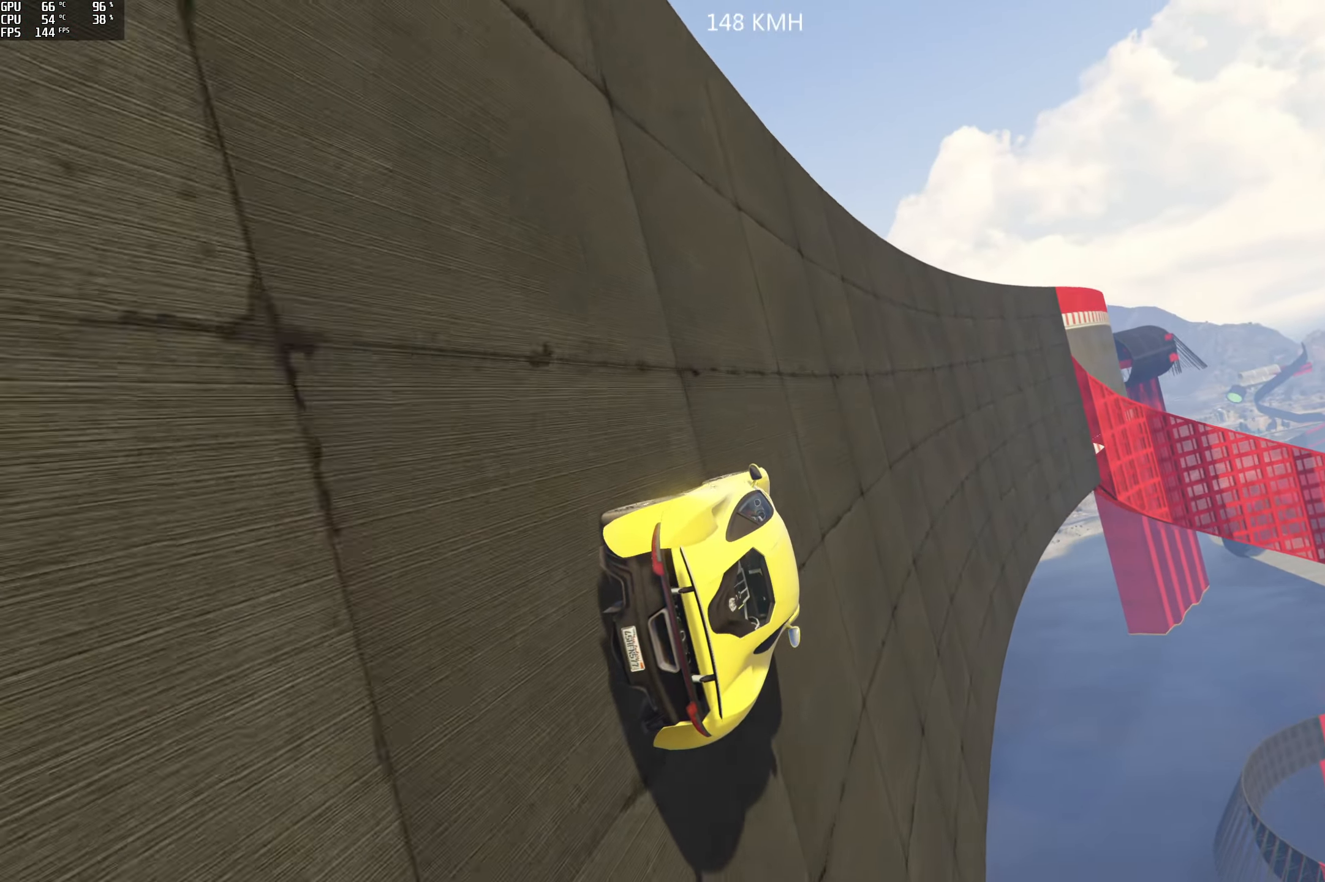
{"buttons": ["R2"], "left_stick": "center", "right_stick": "up-right", "events": [[33, "right_stick", "up-right"], [116, "left_stick", "left"], [250, "left_stick", "center"], [350, "left_stick", "down-left"], [450, "left_stick", "center"]]}
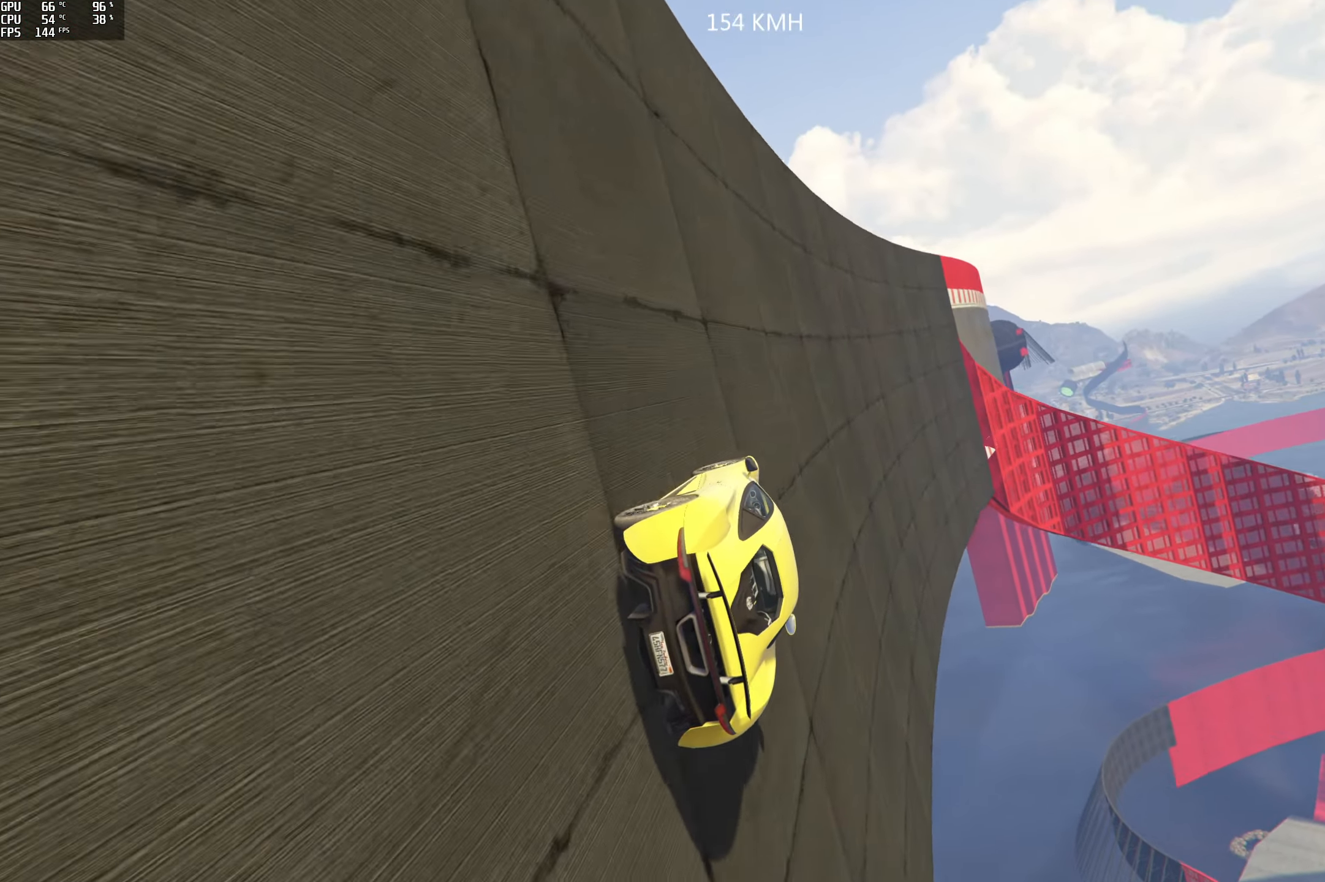
{"buttons": ["R2"], "left_stick": "center", "right_stick": "up-right", "events": []}
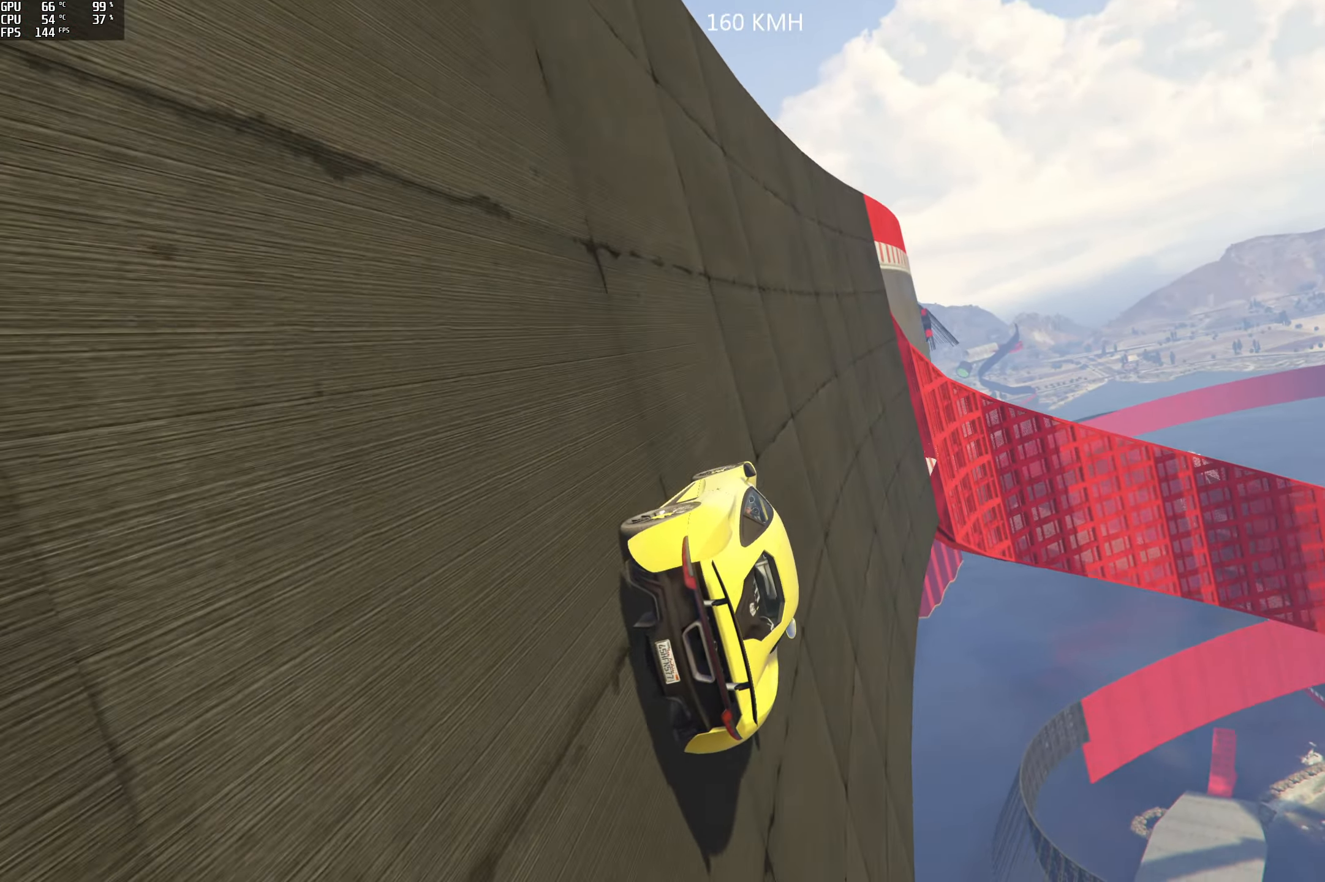
{"buttons": ["R2"], "left_stick": "center", "right_stick": "up-right", "events": []}
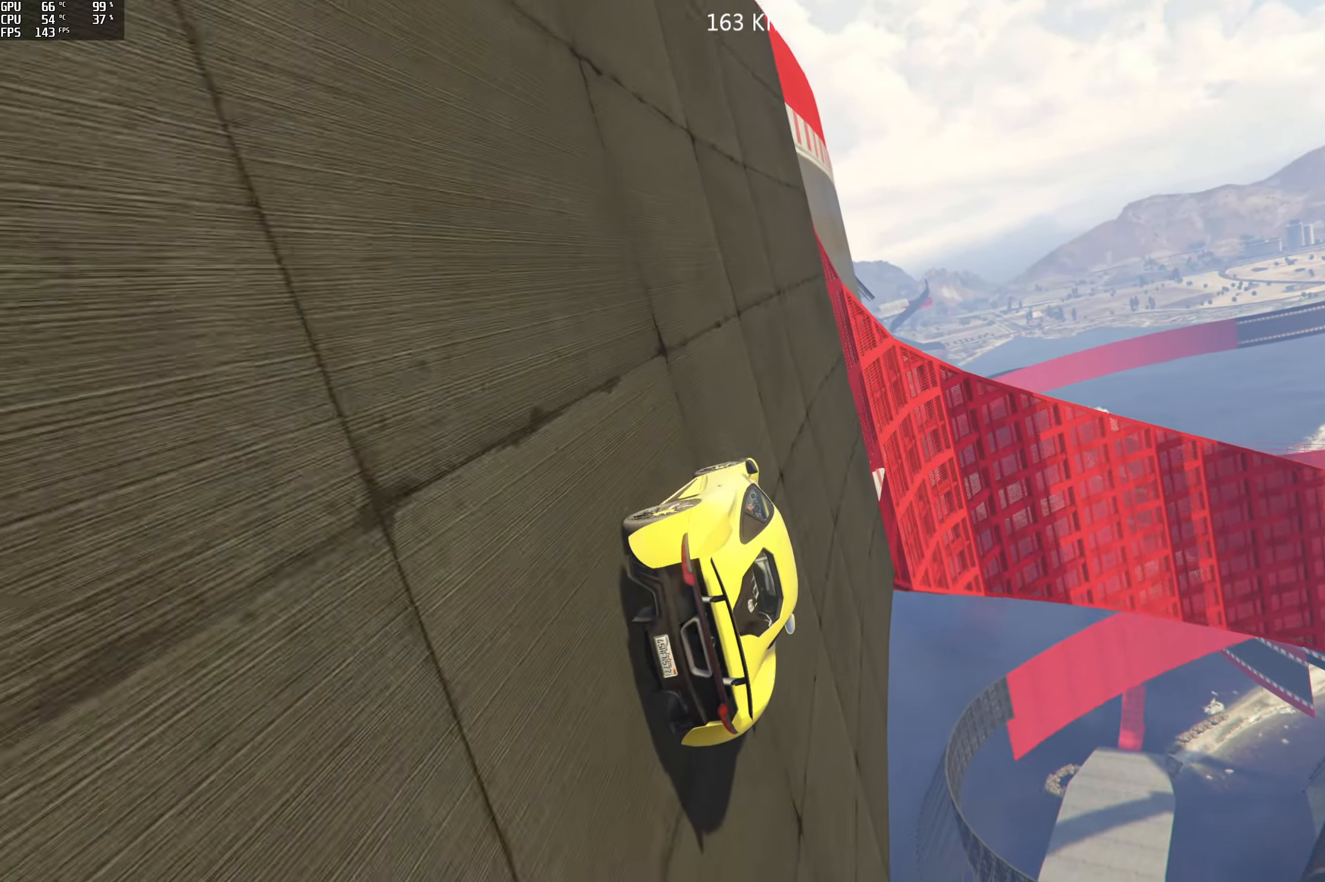
{"buttons": ["R2"], "left_stick": "center", "right_stick": "up-right", "events": [[50, "left_stick", "right"], [417, "left_stick", "center"]]}
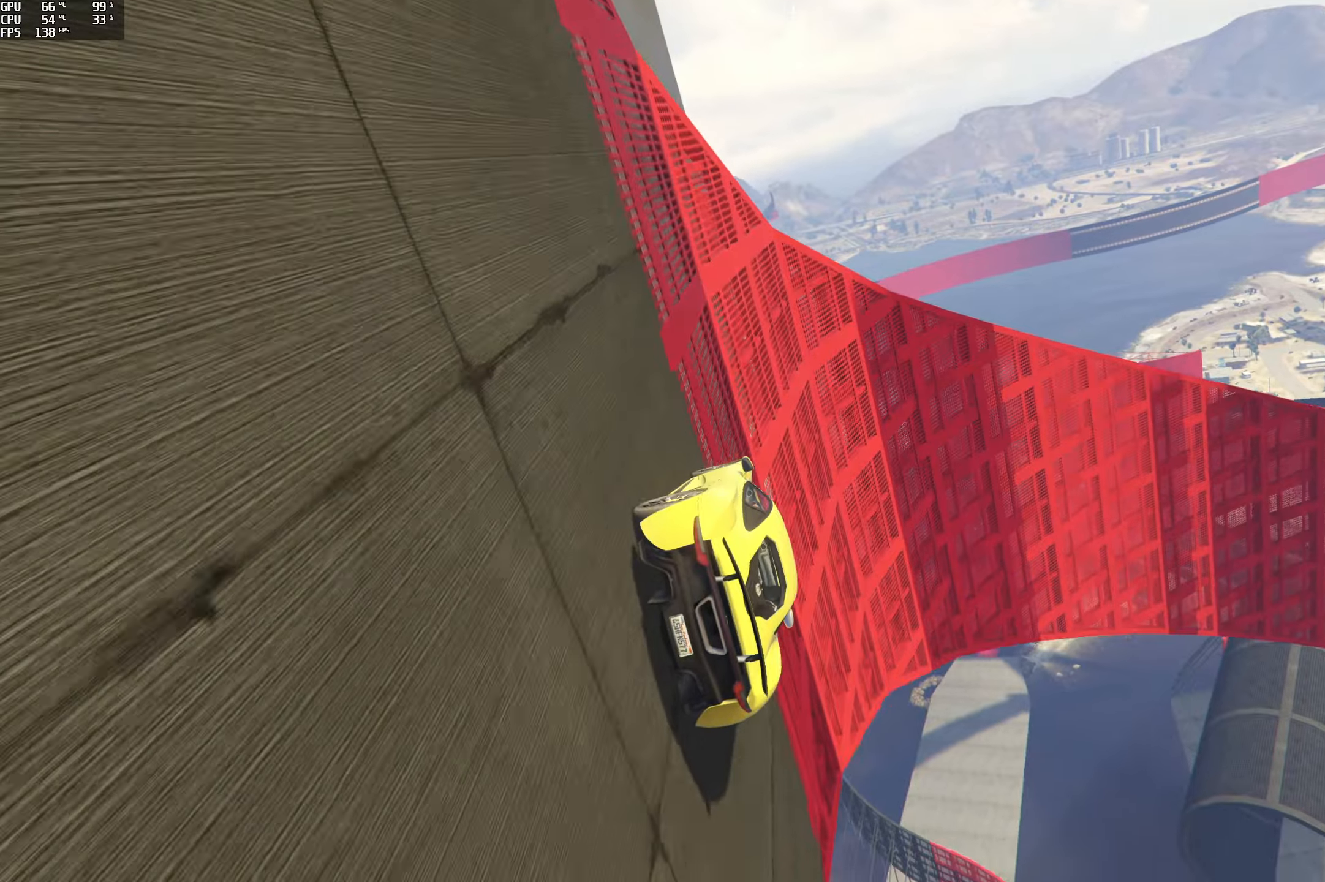
{"buttons": ["R2"], "left_stick": "center", "right_stick": "up-right", "events": [[183, "left_stick", "right"], [250, "left_stick", "center"]]}
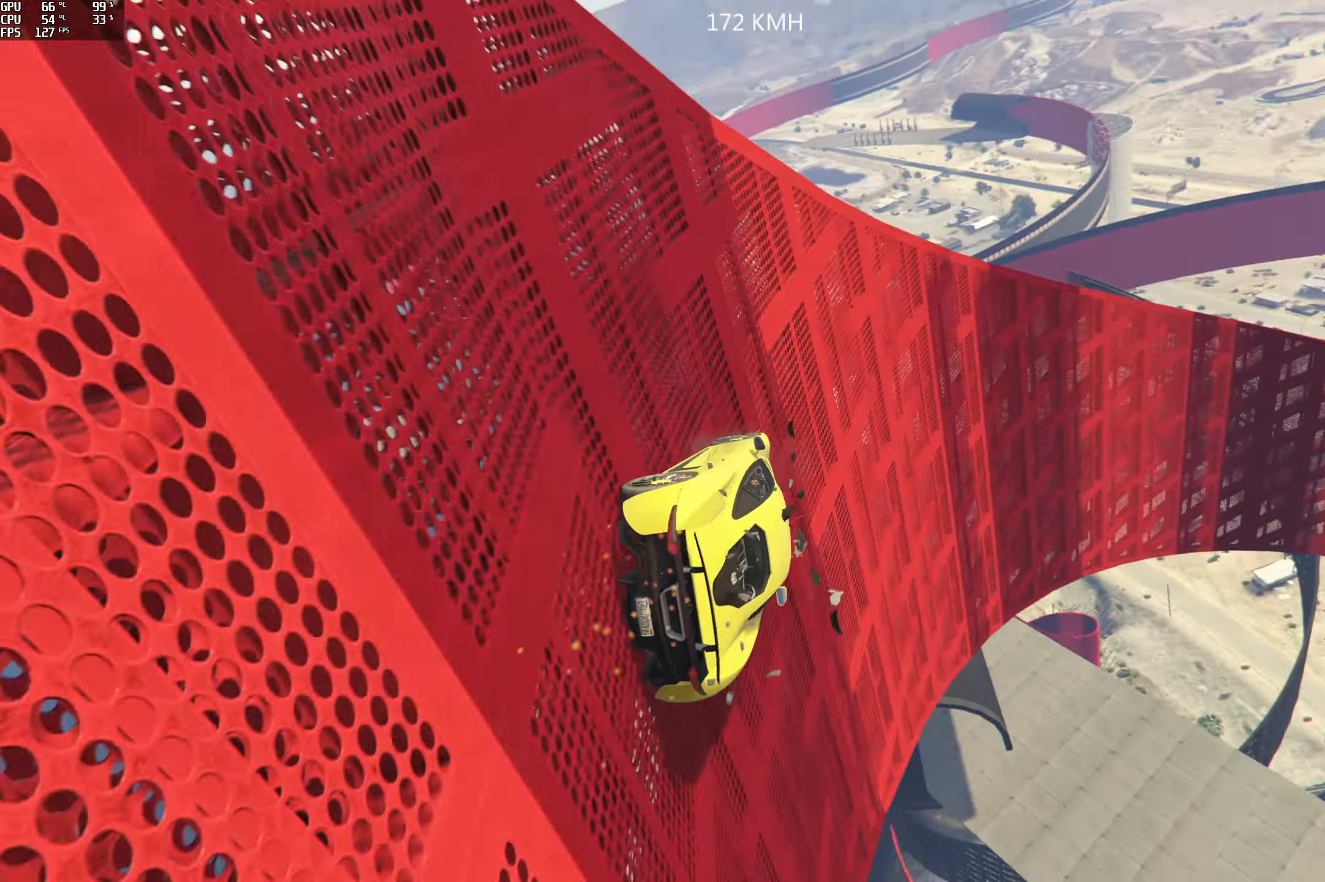
{"buttons": ["R2"], "left_stick": "center", "right_stick": "up-right", "events": [[283, "left_stick", "right"], [400, "left_stick", "center"]]}
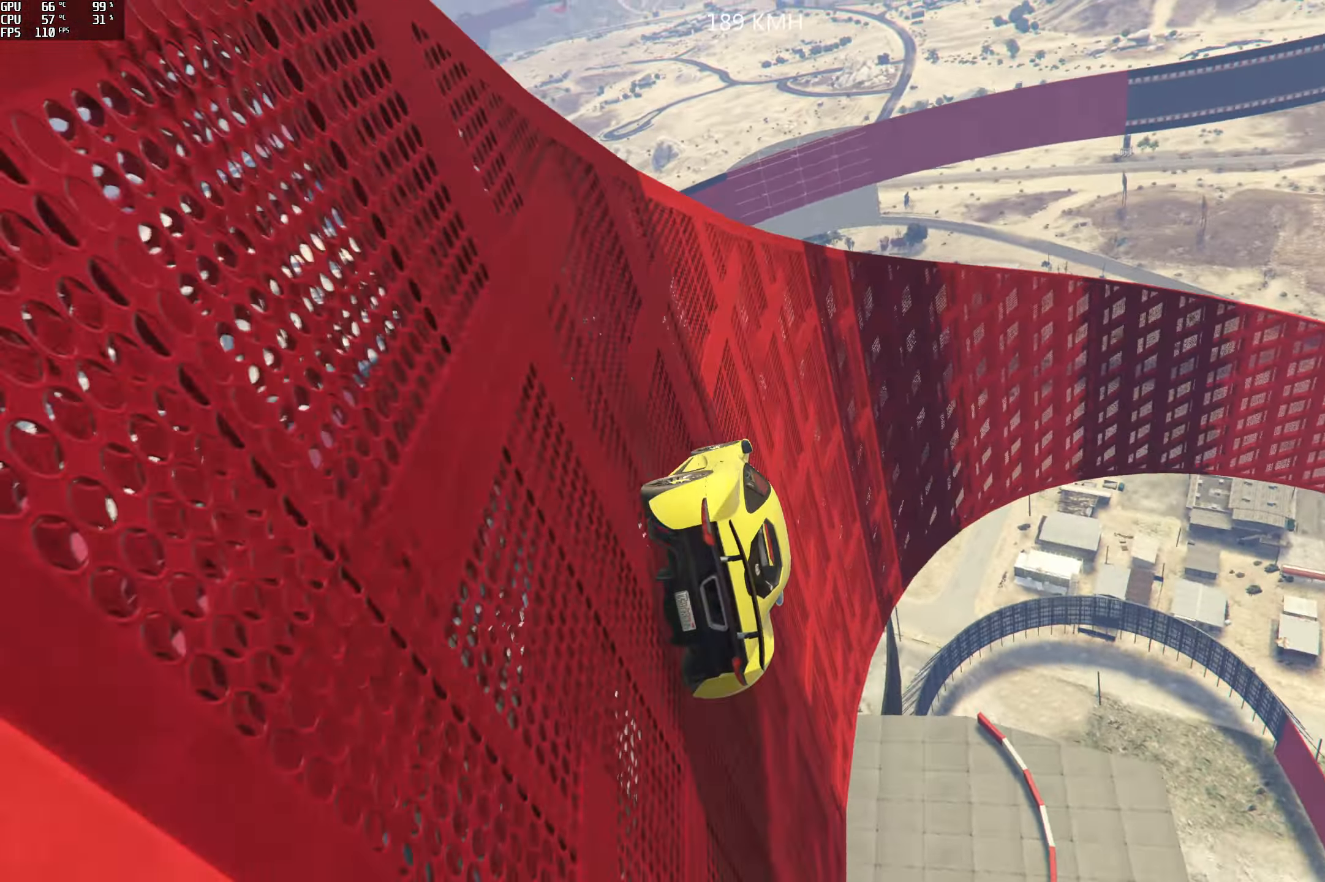
{"buttons": ["R2"], "left_stick": "center", "right_stick": "up-right", "events": [[33, "left_stick", "left"], [217, "left_stick", "center"]]}
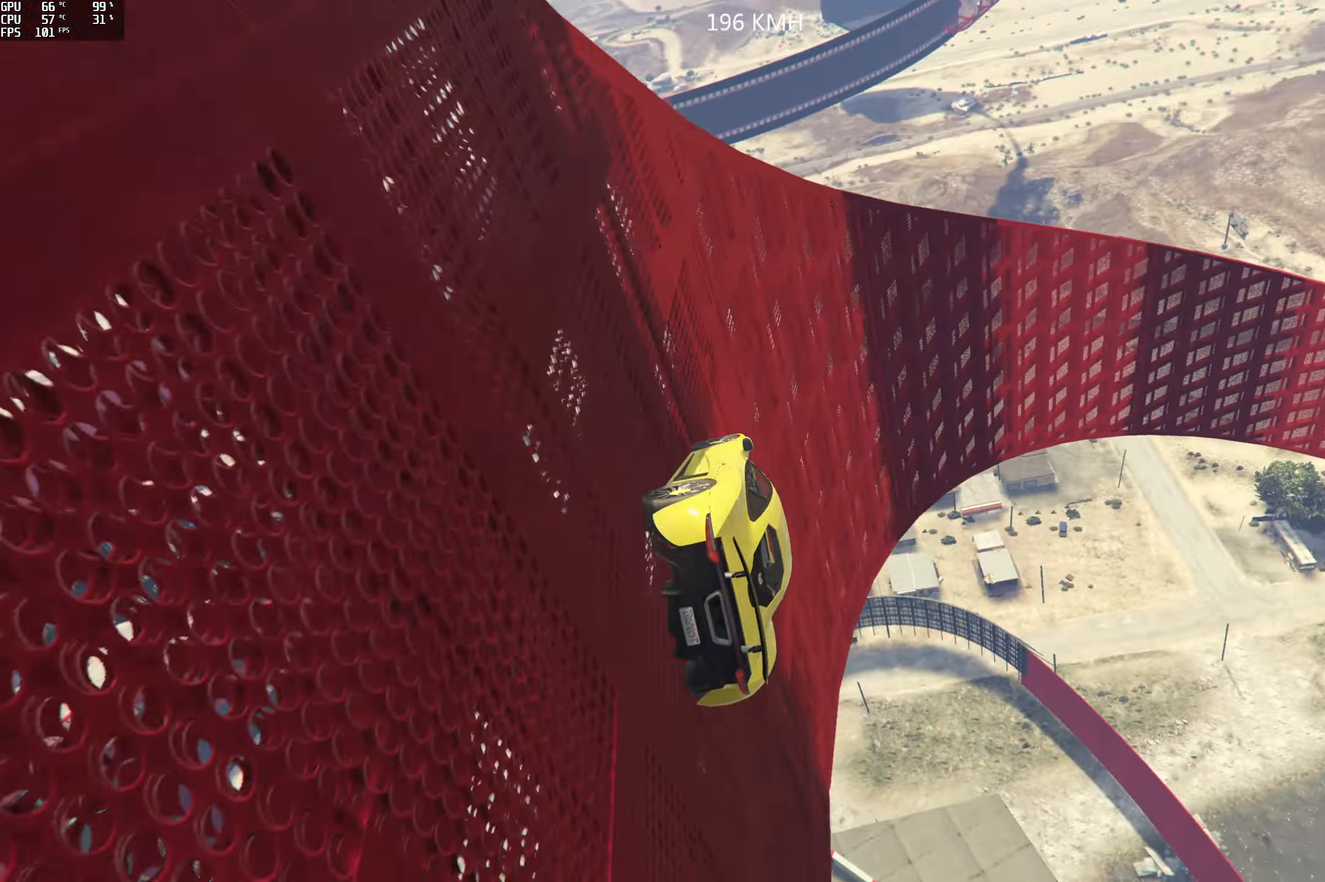
{"buttons": ["R2"], "left_stick": "left", "right_stick": "up-right", "events": [[117, "left_stick", "left"], [233, "left_stick", "center"], [417, "left_stick", "left"]]}
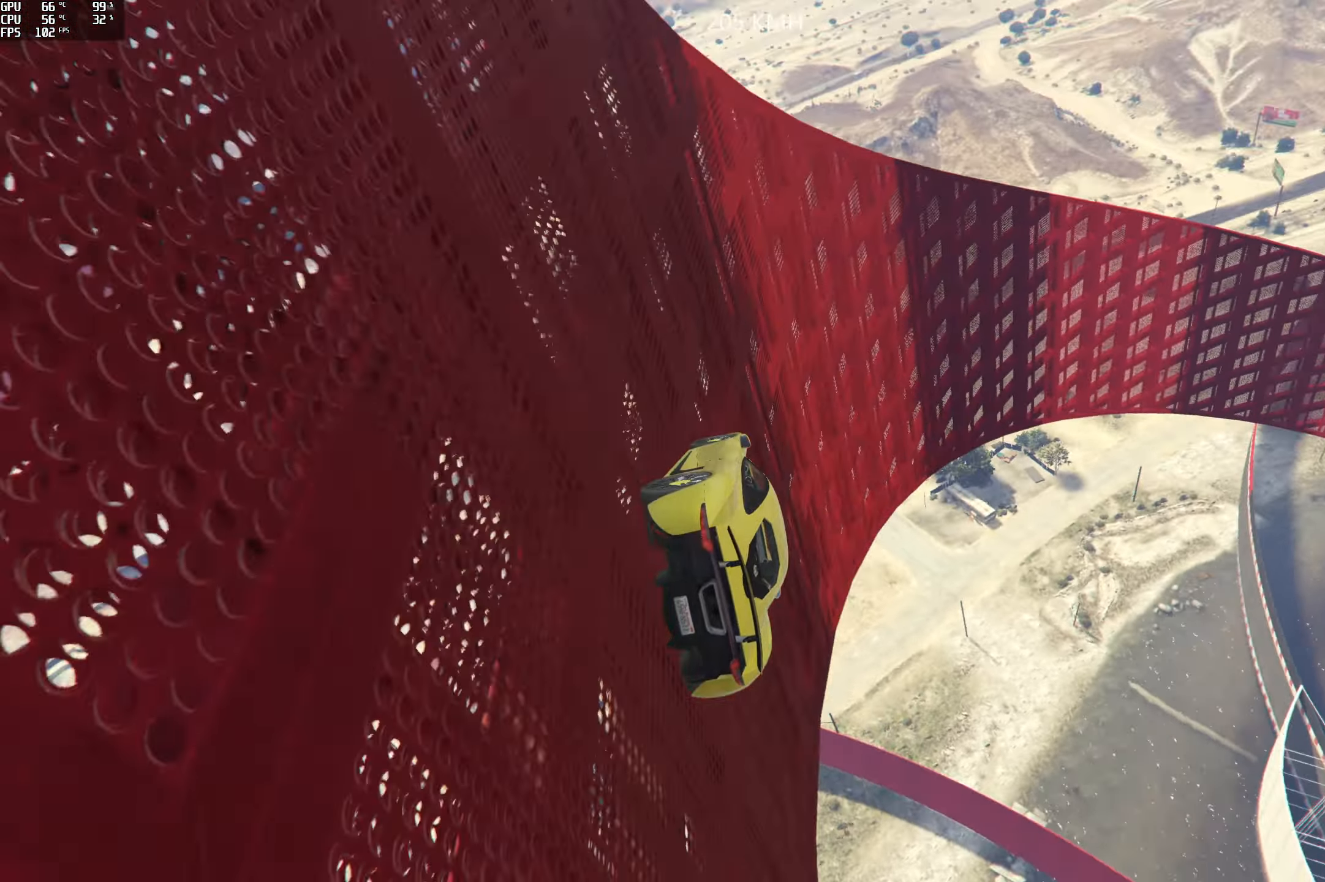
{"buttons": [], "left_stick": "center", "right_stick": "up-right", "events": [[33, "left_stick", "center"], [150, "left_stick", "left"], [250, "left_stick", "center"], [350, "R2", "up"], [400, "left_stick", "left"], [483, "left_stick", "center"]]}
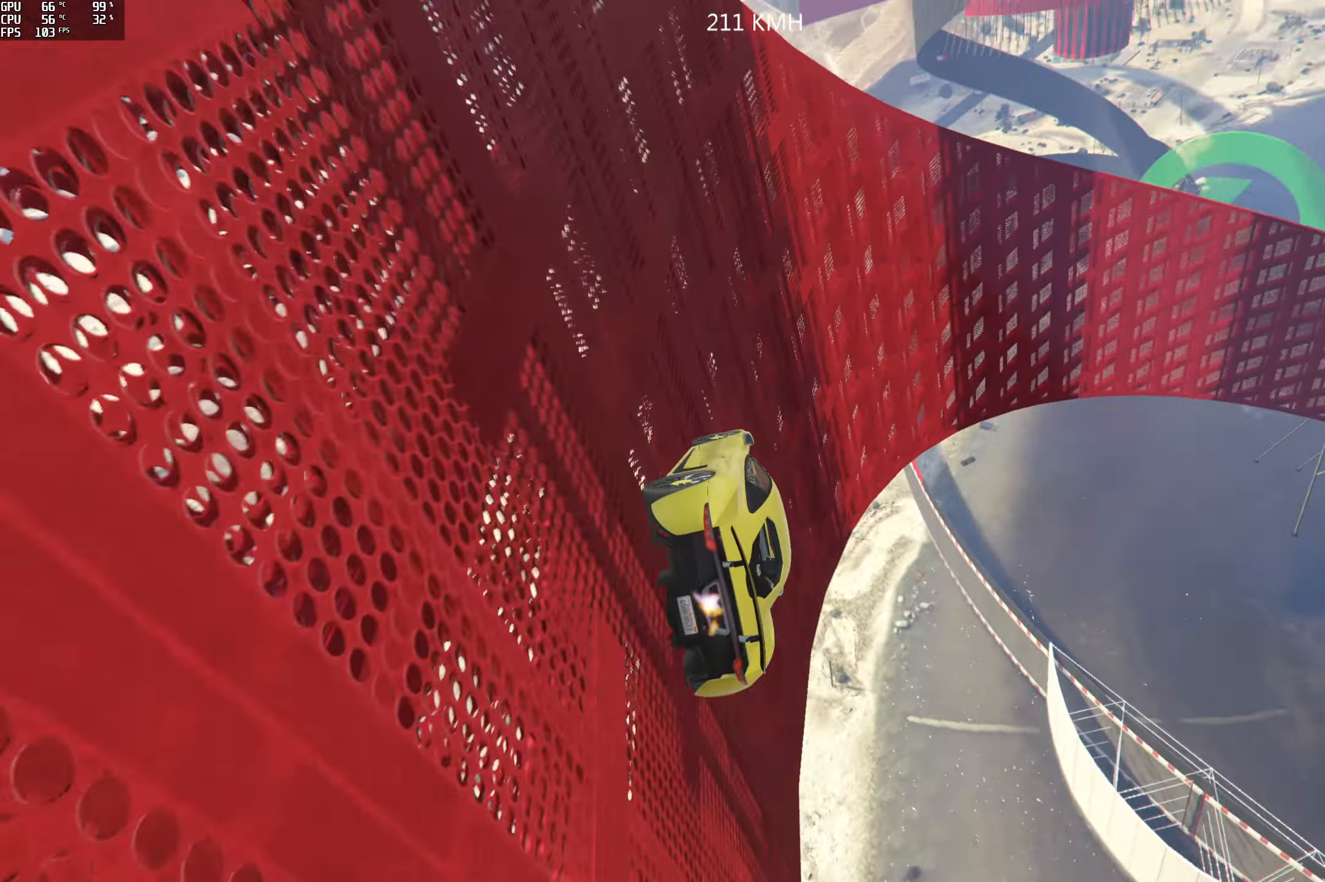
{"buttons": [], "left_stick": "center", "right_stick": "up-right", "events": [[83, "left_stick", "left"], [233, "left_stick", "center"]]}
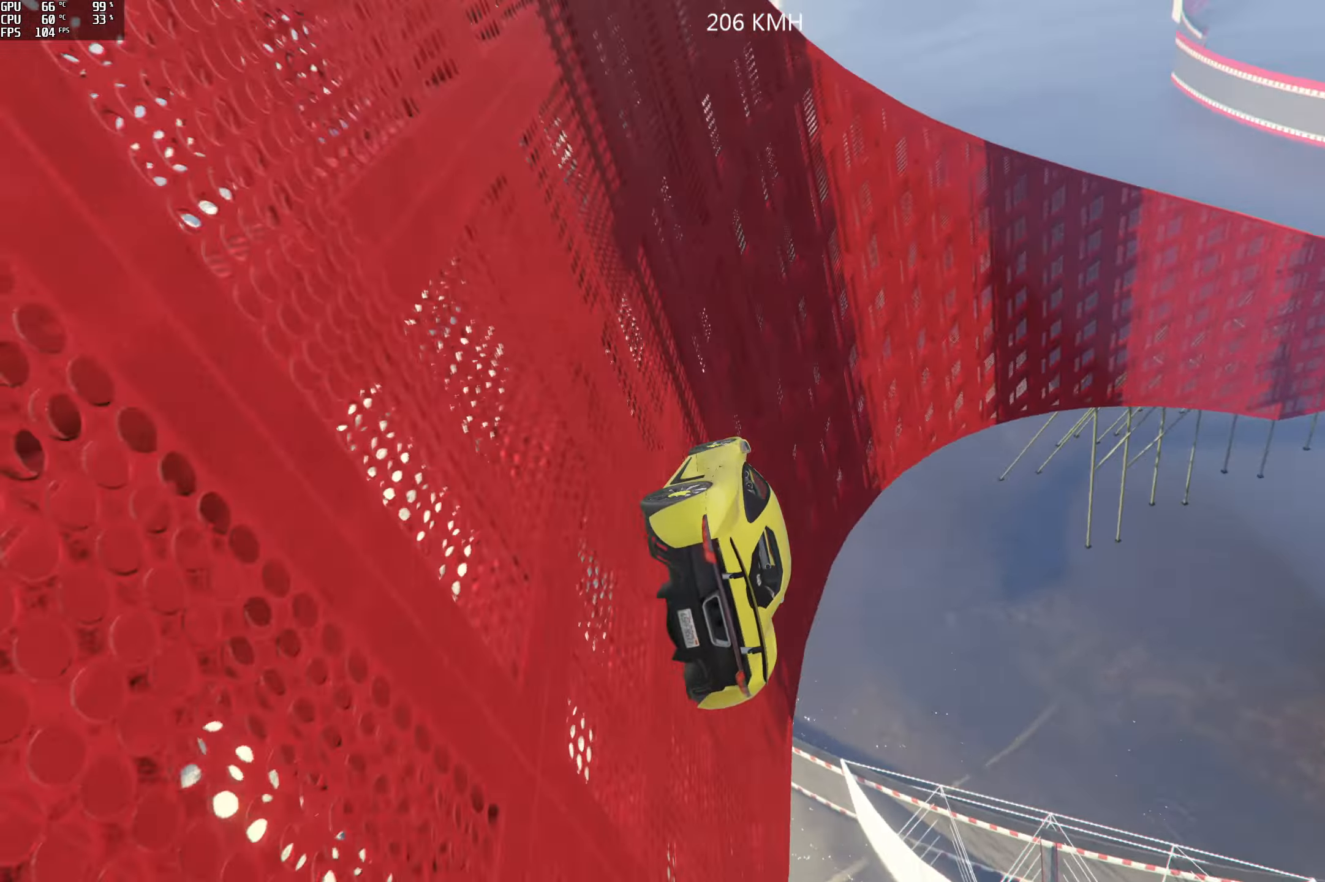
{"buttons": ["L2"], "left_stick": "center", "right_stick": "up-right", "events": [[117, "left_stick", "down-left"], [250, "left_stick", "center"], [350, "L2", "down"], [350, "left_stick", "left"], [483, "left_stick", "center"]]}
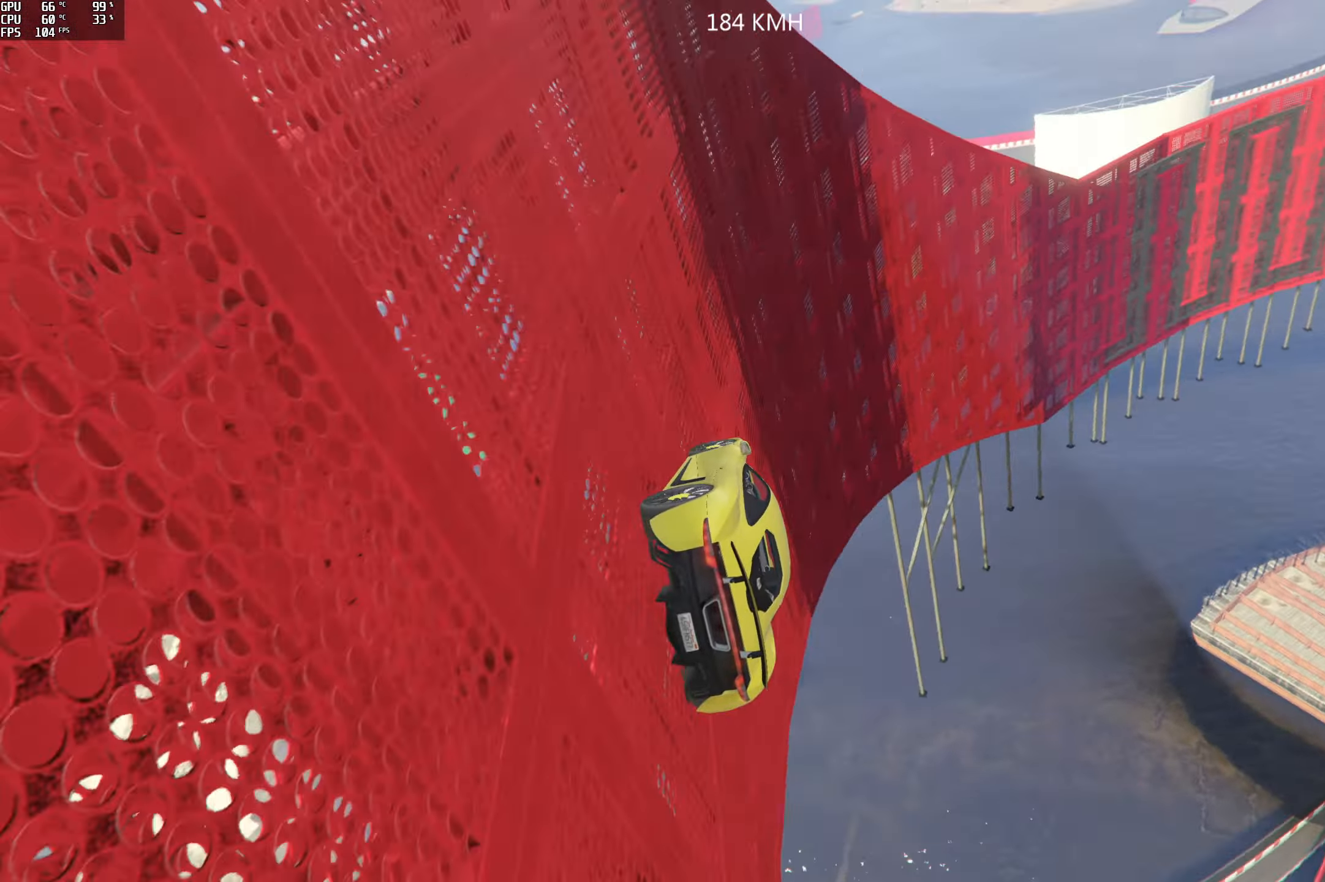
{"buttons": ["L2"], "left_stick": "left", "right_stick": "up-right", "events": [[17, "L2", "up"], [100, "L2", "down"], [150, "left_stick", "left"], [283, "L2", "up"], [300, "left_stick", "center"], [367, "L2", "down"], [400, "left_stick", "left"]]}
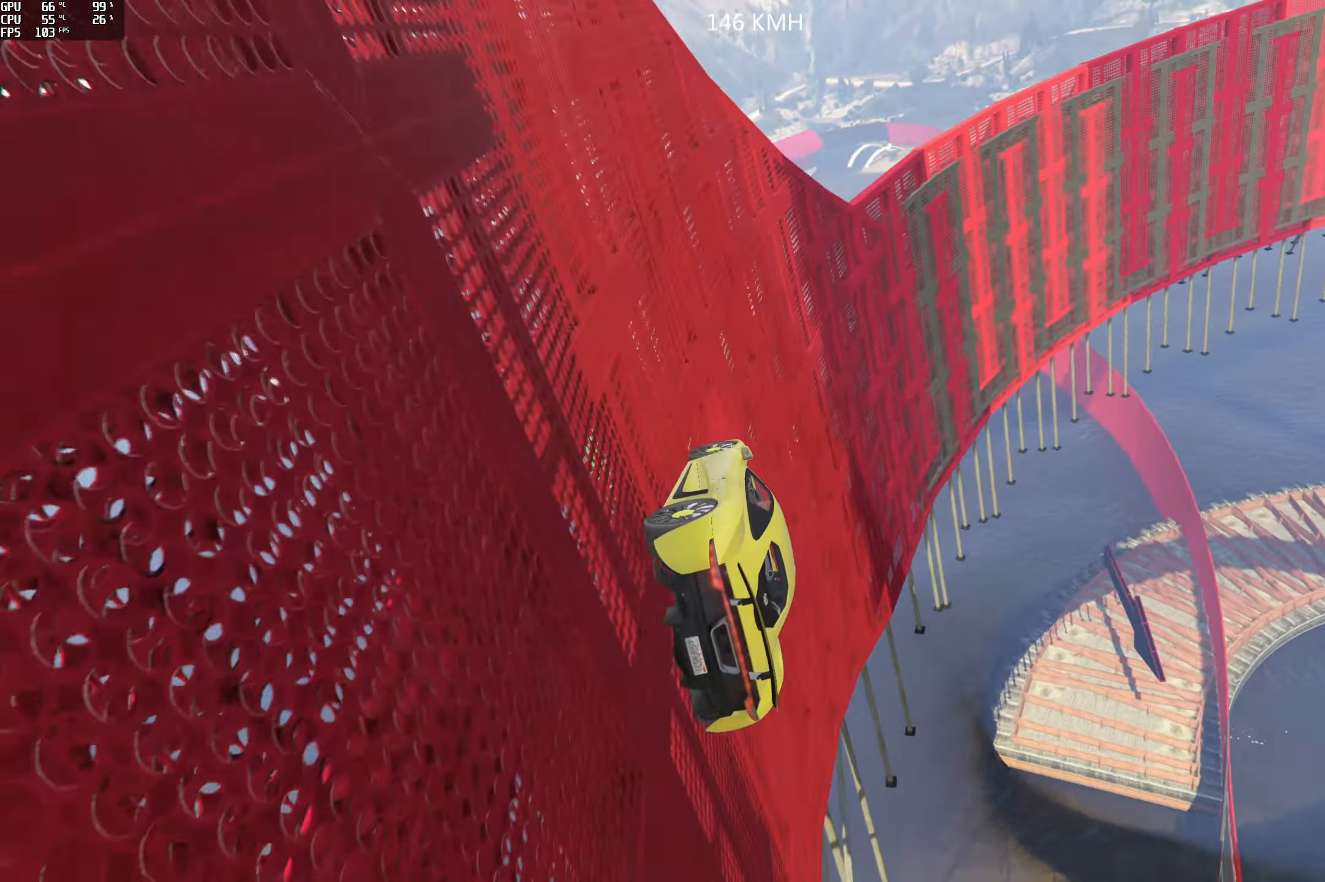
{"buttons": ["L2"], "left_stick": "center", "right_stick": "up-right", "events": [[33, "L2", "up"], [50, "left_stick", "center"], [133, "left_stick", "left"], [150, "L2", "down"], [283, "L2", "up"], [283, "left_stick", "center"], [333, "left_stick", "left"], [400, "L2", "down"], [417, "left_stick", "center"]]}
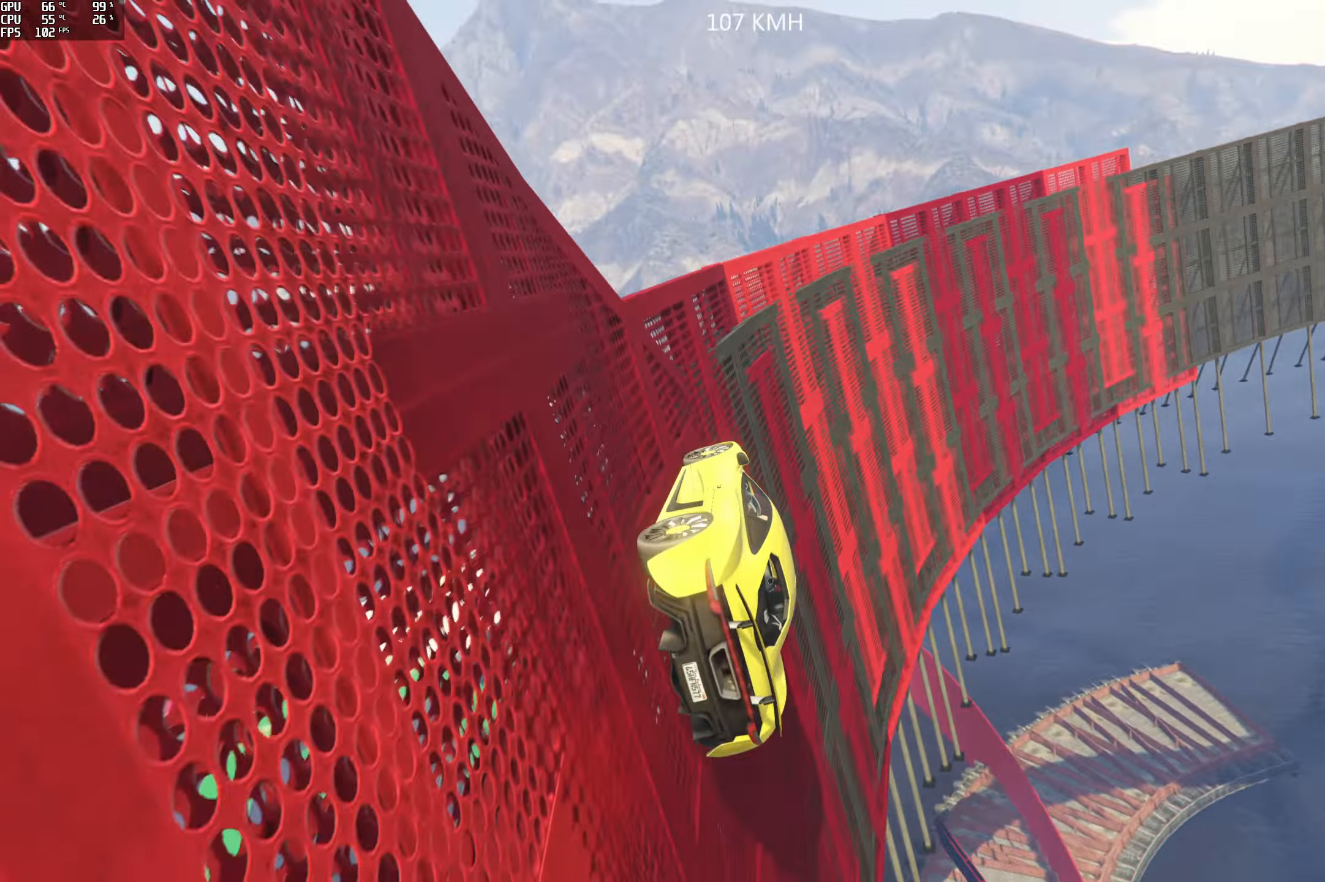
{"buttons": [], "left_stick": "left", "right_stick": "up-right", "events": [[33, "left_stick", "left"], [67, "L2", "up"], [150, "left_stick", "center"], [317, "R2", "down"], [434, "left_stick", "left"], [500, "R2", "up"]]}
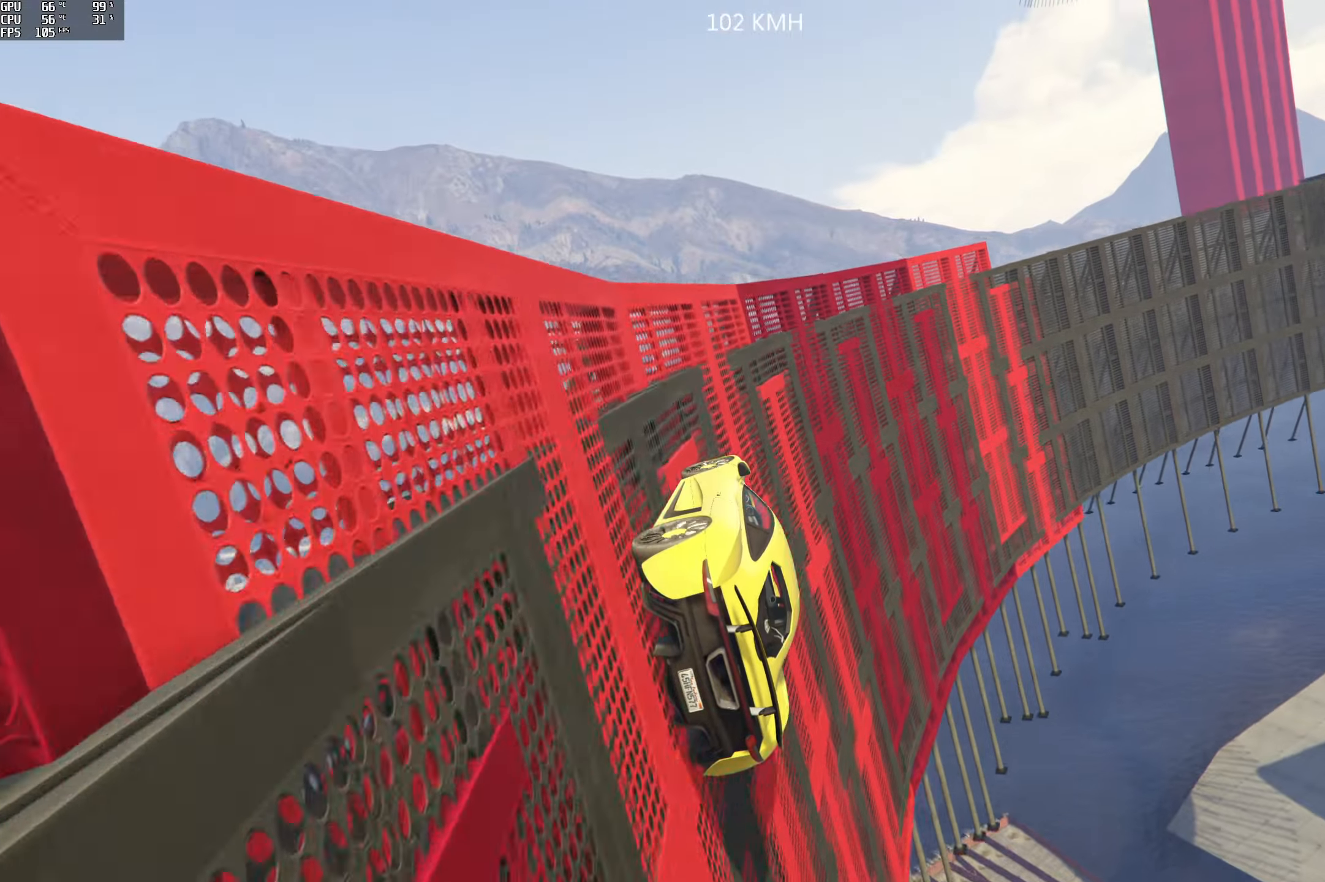
{"buttons": ["R2"], "left_stick": "center", "right_stick": "up-right", "events": [[67, "left_stick", "center"], [200, "left_stick", "left"], [367, "left_stick", "center"], [467, "R2", "down"]]}
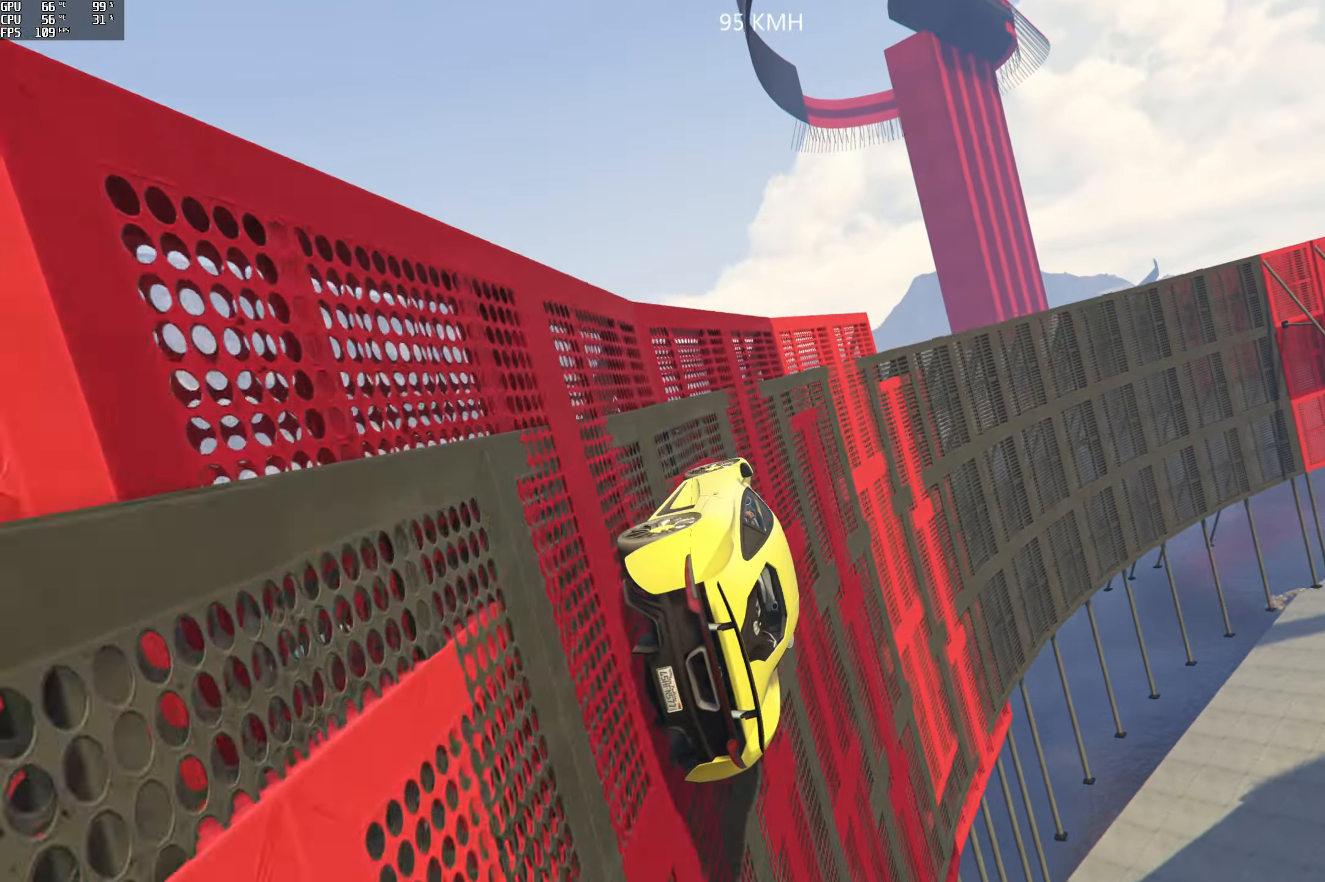
{"buttons": [], "left_stick": "left", "right_stick": "up-right", "events": [[134, "R2", "up"], [434, "left_stick", "left"]]}